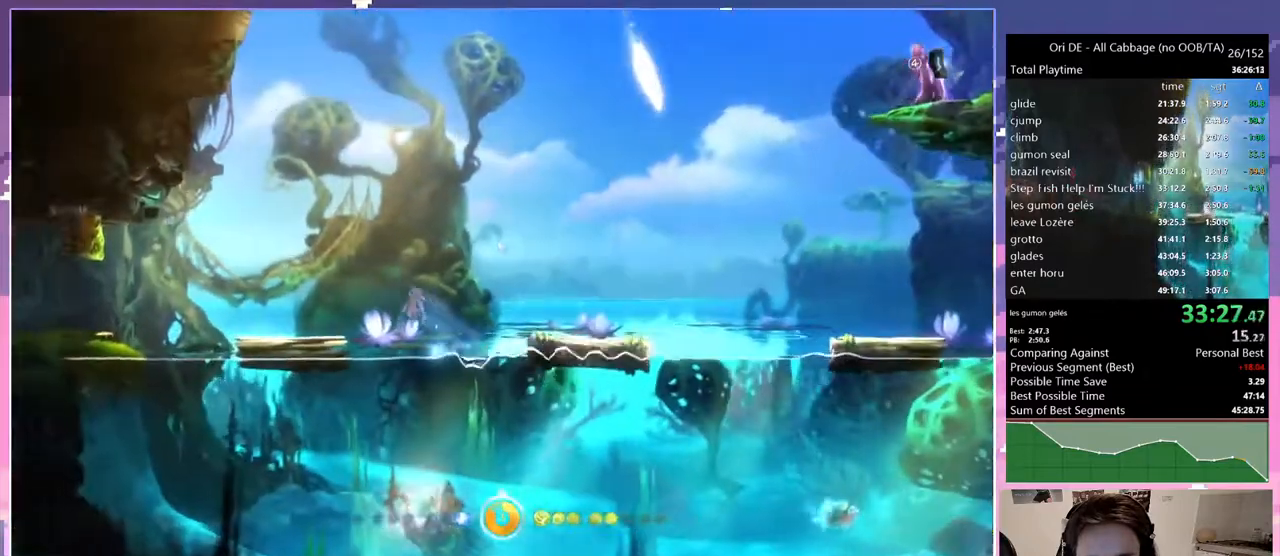
Gameplay with keyboard; each line is a JSON object with the keys held at the frame after it. "events" lists presses ("down") and releases ("up") of "bash", "bash2", "bash3", "bash4", "bz", "cdash", "cjump", "cnfrm", "cnfrm2", "d", "dash", "dbash", "debug", "escape", "glide", "glimb", "grndc", "grnde", "jump", "jump2", "q", "rjump", "s", "sa", "save", "spirit" and "toggle" between this image and that frame as [ms after this image, input, new state], when the widget could be followed in between. No other keys are recorded. Mouse input is not recorded. Key names are as the overlay labels them; some are game actions (e.g. jump) rather than physical keys. Not read: other_keys.
{"keys": [], "events": [[367, "jump", "up"]]}
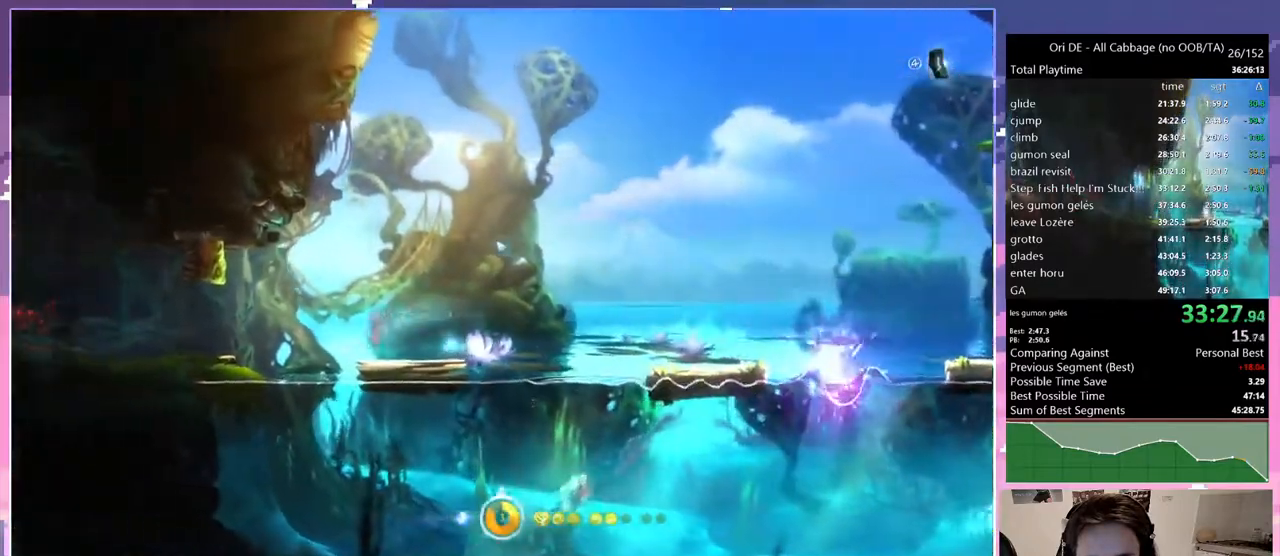
{"keys": ["toggle"], "events": [[133, "jump", "down"], [233, "jump", "up"], [333, "toggle", "down"]]}
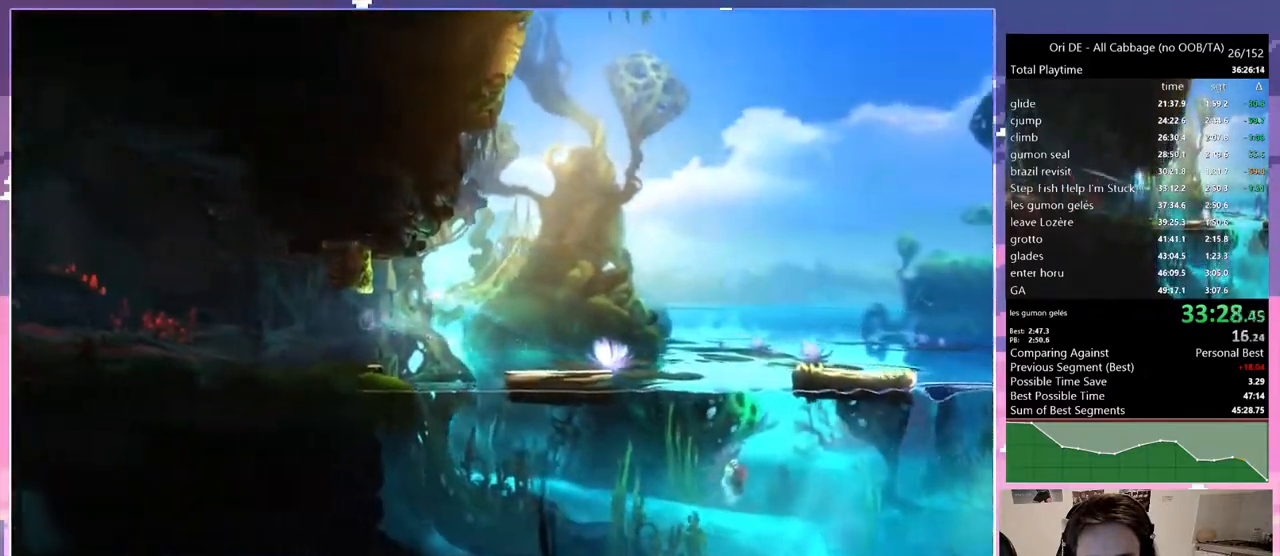
{"keys": ["jump"], "events": [[17, "toggle", "up"], [67, "d", "down"], [250, "d", "up"], [433, "jump", "down"]]}
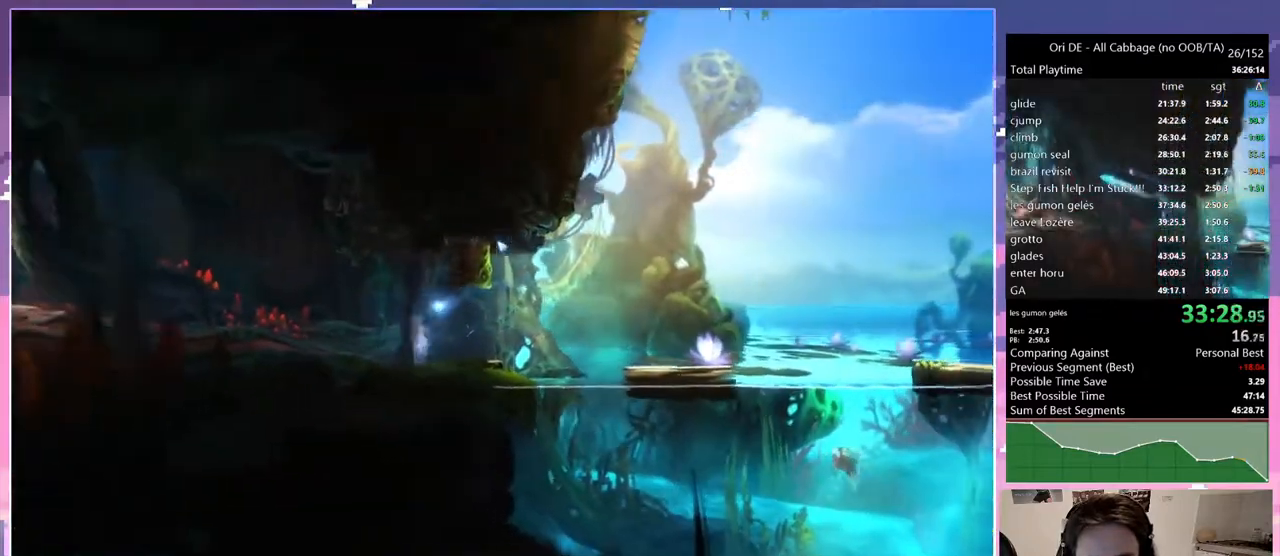
{"keys": ["glimb", "q"], "events": [[83, "d", "down"], [83, "jump", "up"], [167, "jump", "down"], [317, "glimb", "down"], [317, "jump", "up"], [500, "d", "up"], [500, "q", "down"]]}
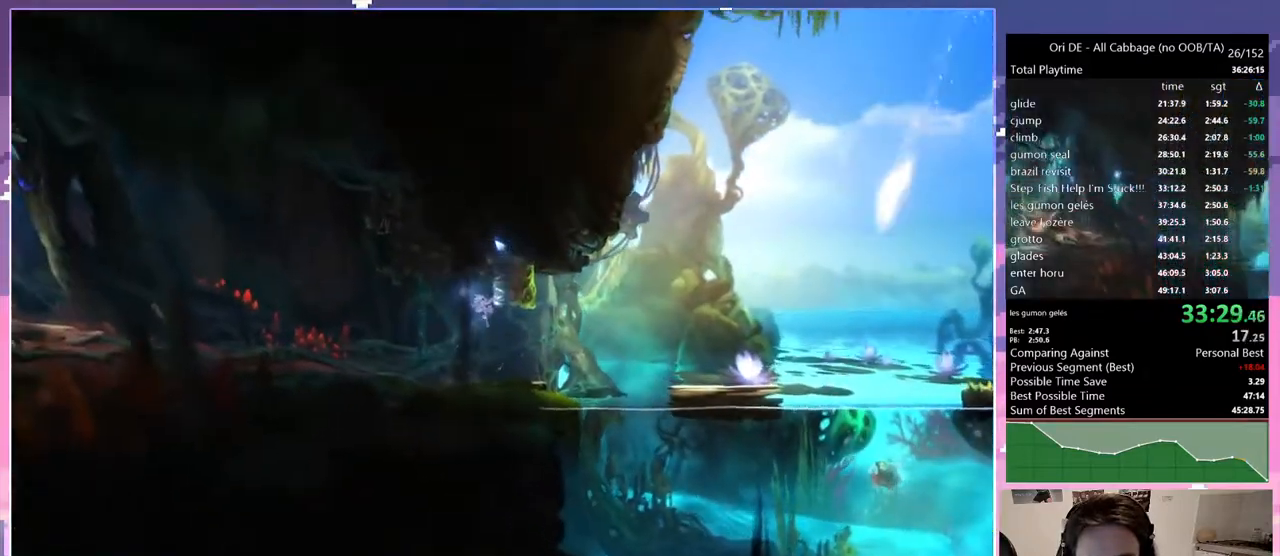
{"keys": ["glimb", "q"], "events": []}
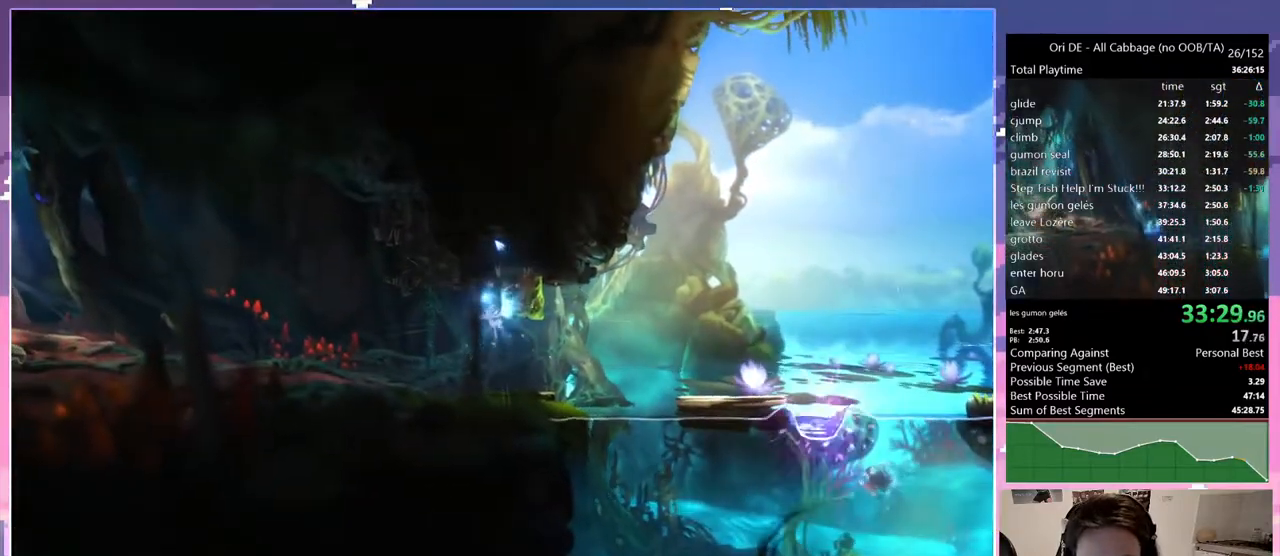
{"keys": ["glimb", "q"], "events": []}
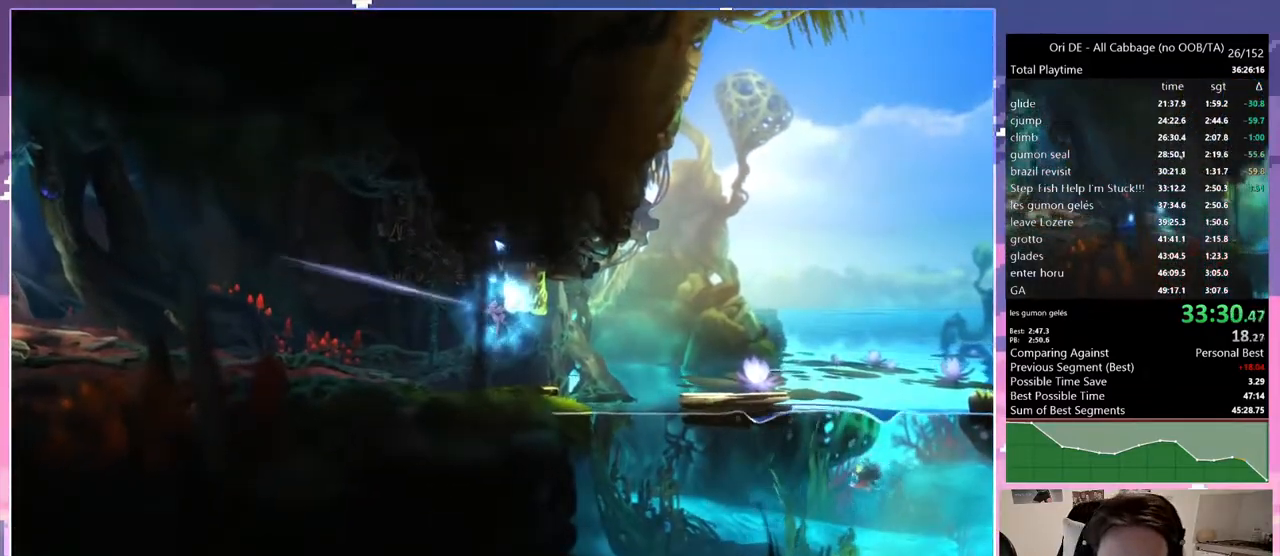
{"keys": ["glimb", "grnde", "jump2", "q"], "events": [[417, "grnde", "down"], [417, "jump2", "down"]]}
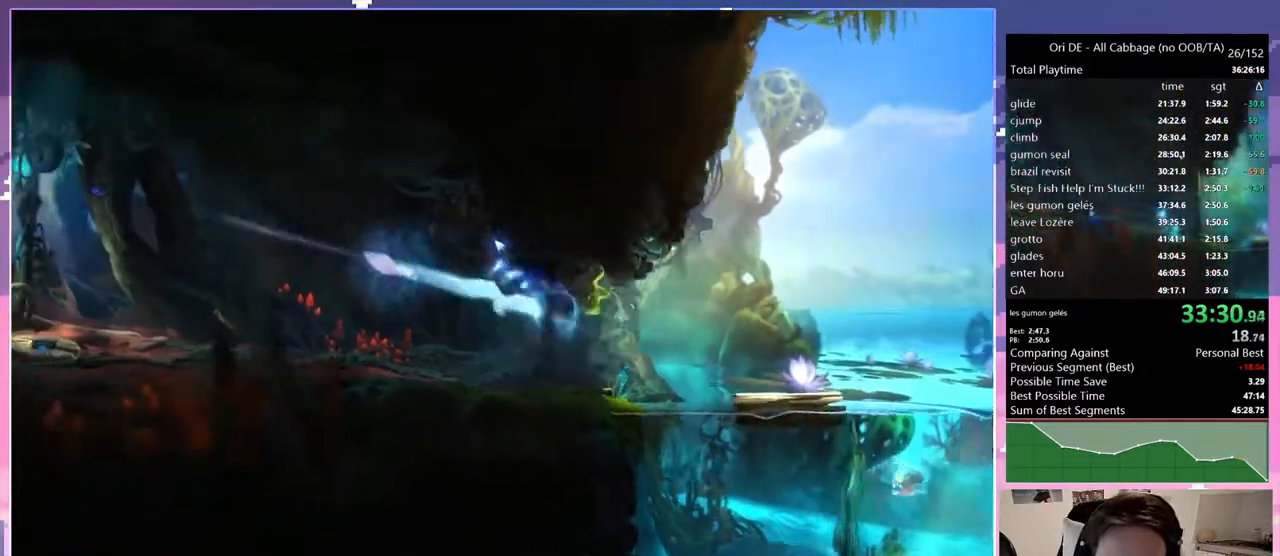
{"keys": ["d"], "events": [[100, "grnde", "up"], [100, "jump2", "up"], [367, "d", "down"], [367, "q", "up"], [467, "glimb", "up"]]}
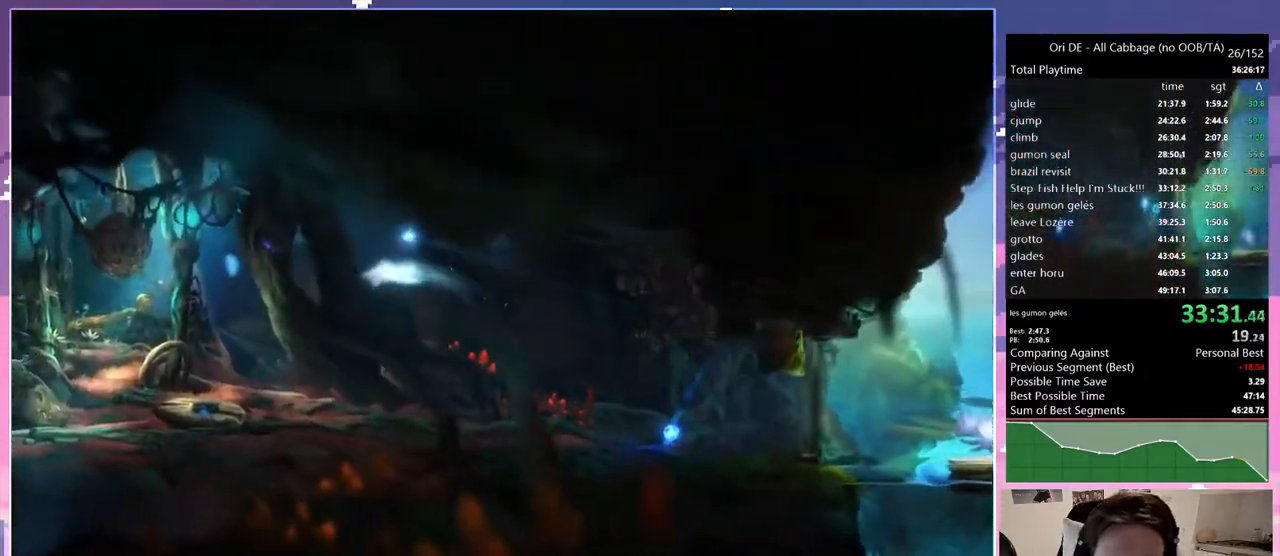
{"keys": ["d"], "events": []}
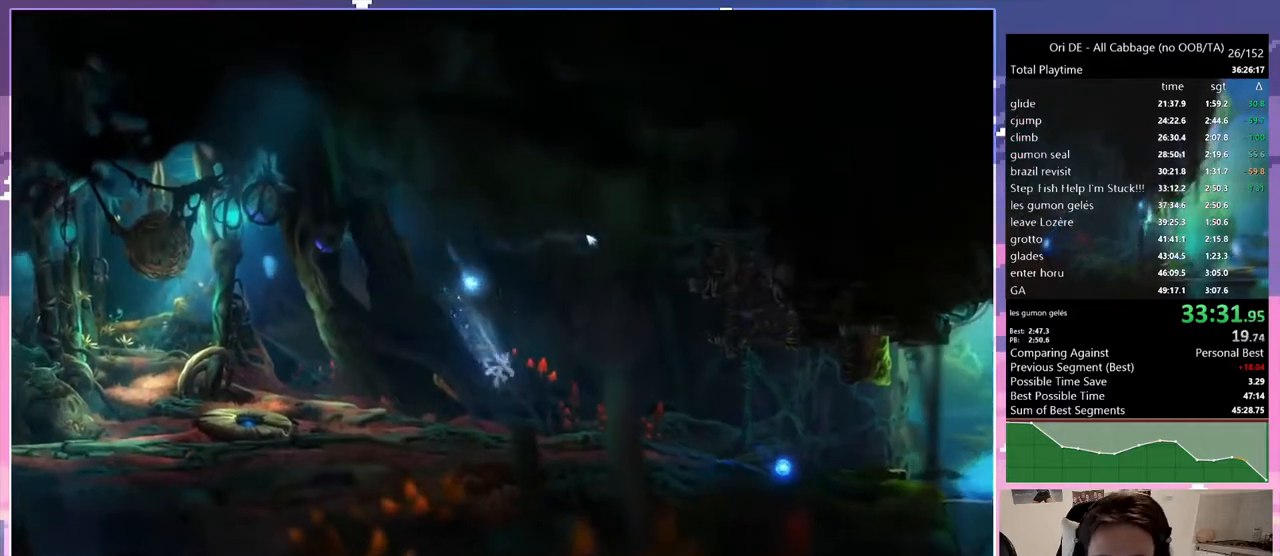
{"keys": ["d"], "events": [[117, "dash", "down"], [267, "dash", "up"]]}
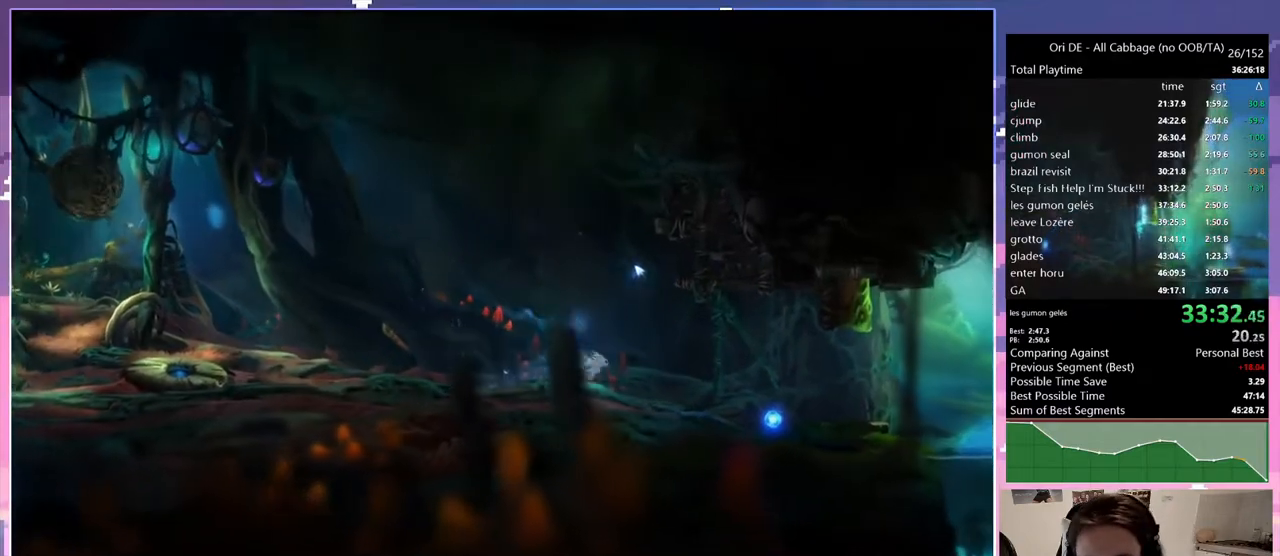
{"keys": ["d"], "events": []}
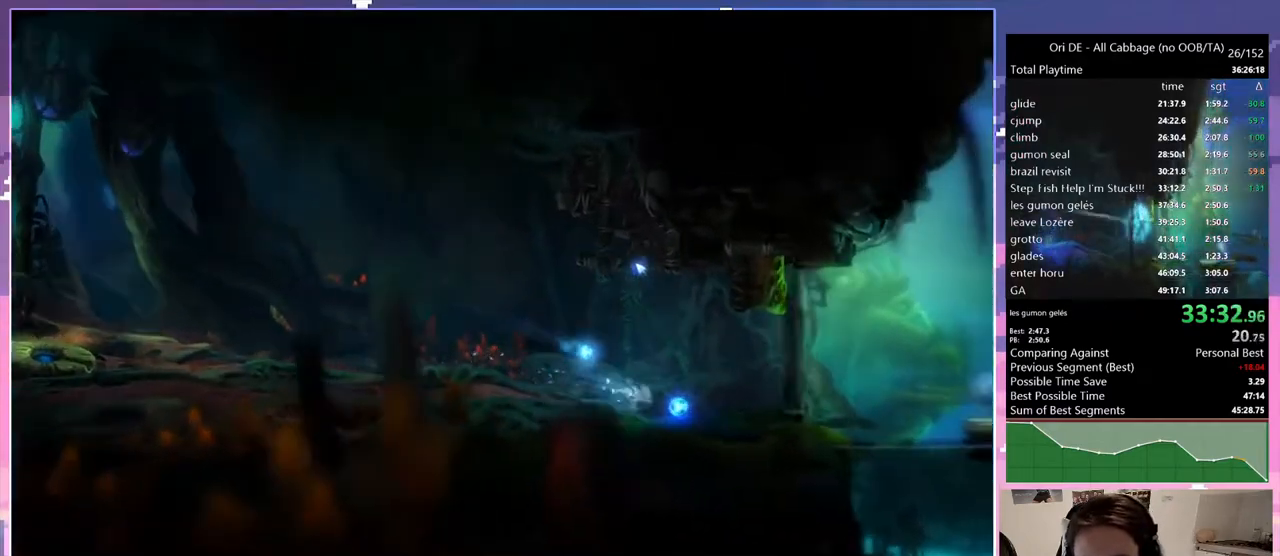
{"keys": [], "events": [[300, "d", "up"]]}
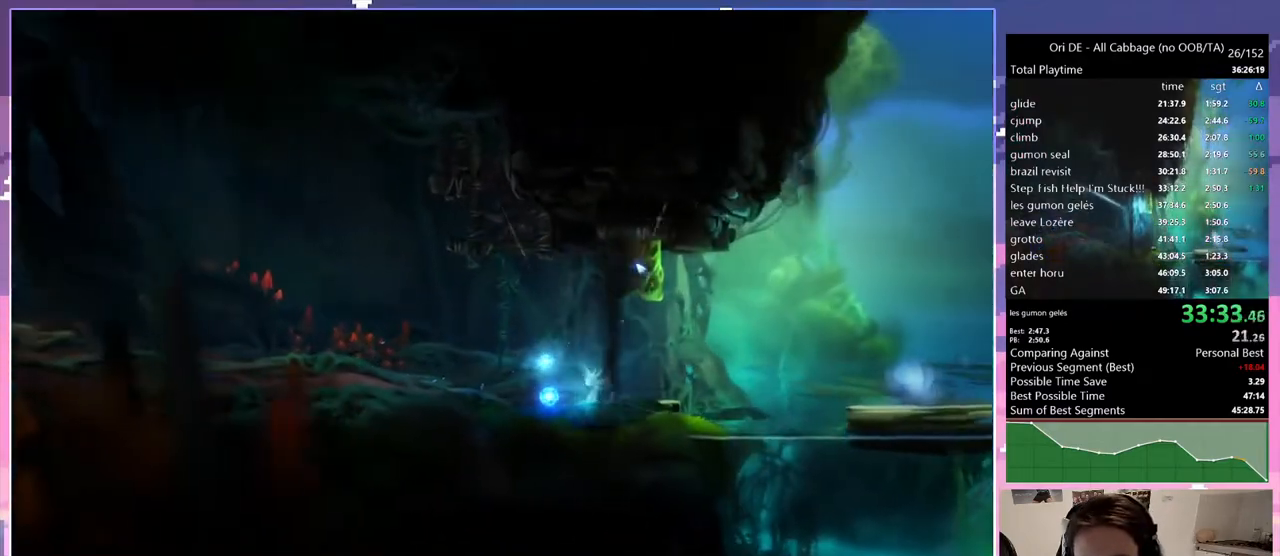
{"keys": ["d", "jump"], "events": [[33, "q", "down"], [83, "q", "up"], [317, "jump", "down"], [400, "jump", "up"], [450, "d", "down"], [450, "jump", "down"]]}
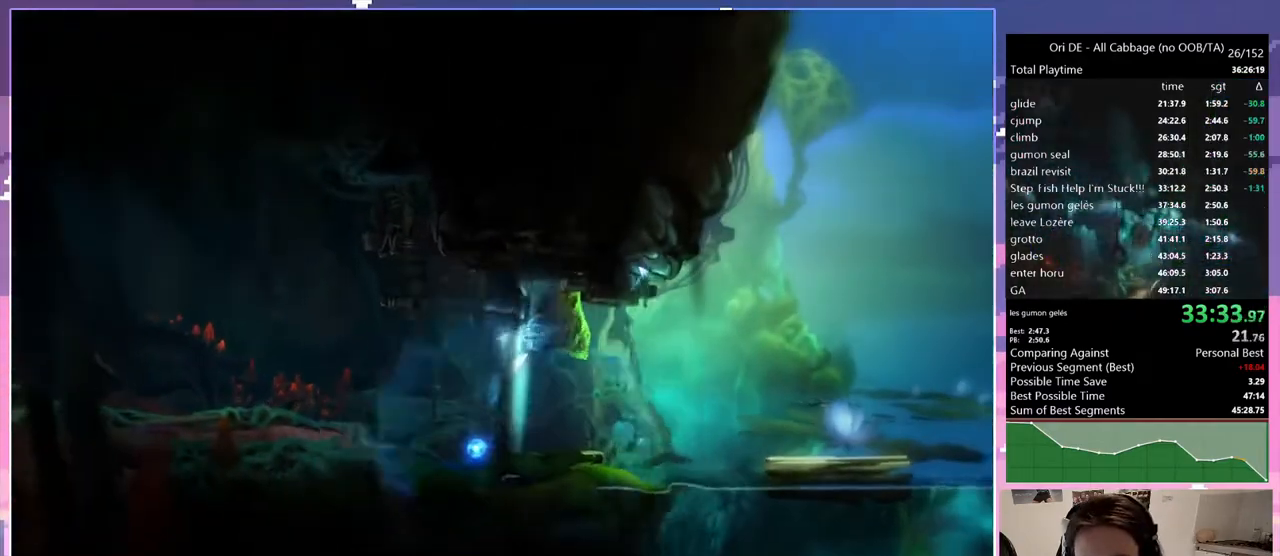
{"keys": ["glimb", "s"], "events": [[50, "glimb", "down"], [50, "jump", "up"], [383, "s", "down"], [433, "d", "up"]]}
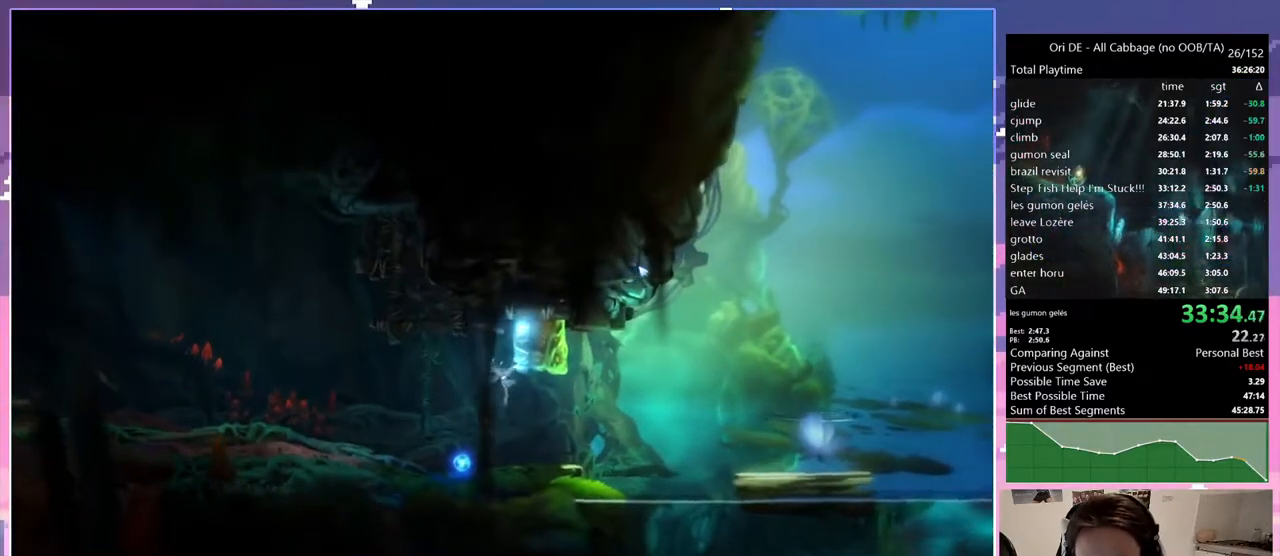
{"keys": ["glimb", "q"], "events": [[17, "s", "up"], [250, "q", "down"], [300, "jump2", "down"], [350, "jump2", "up"]]}
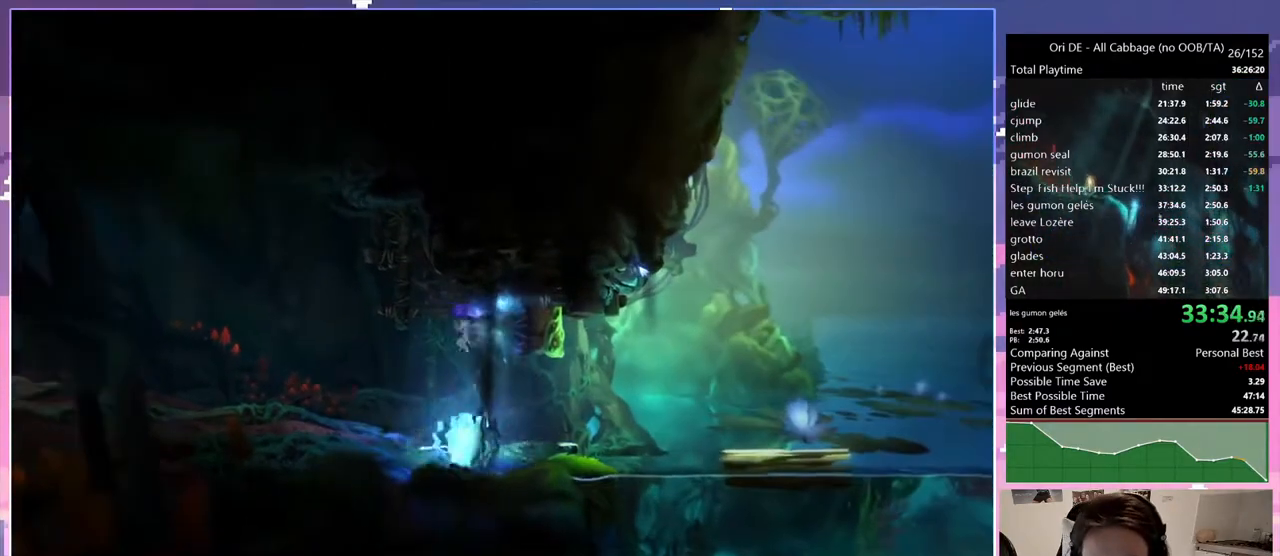
{"keys": ["d"], "events": [[133, "q", "up"], [283, "d", "down"], [350, "glimb", "up"]]}
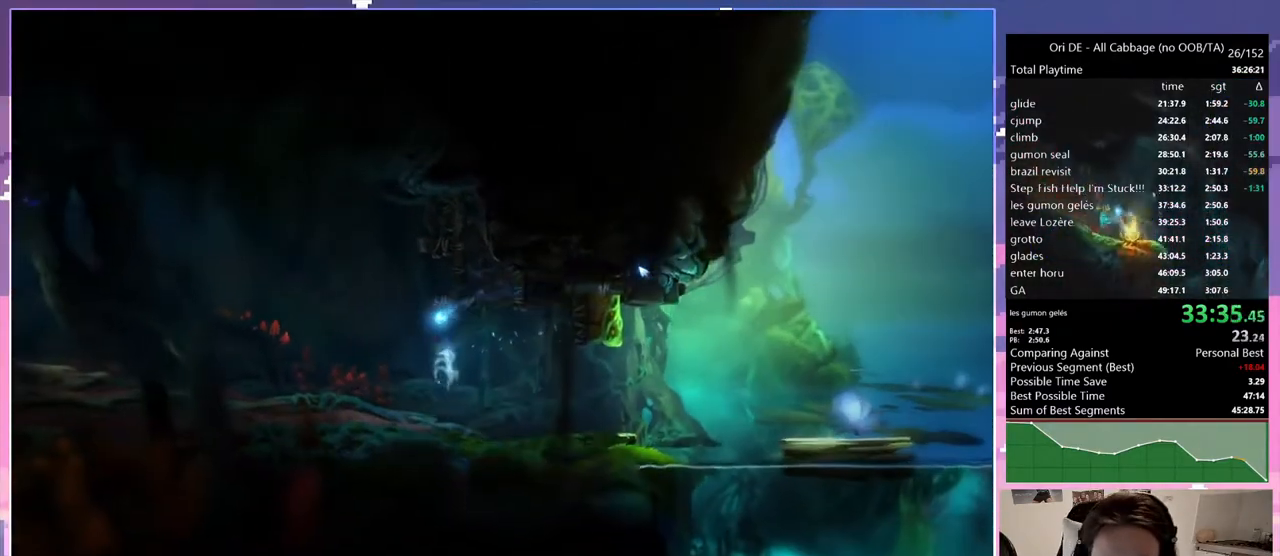
{"keys": [], "events": [[417, "d", "up"]]}
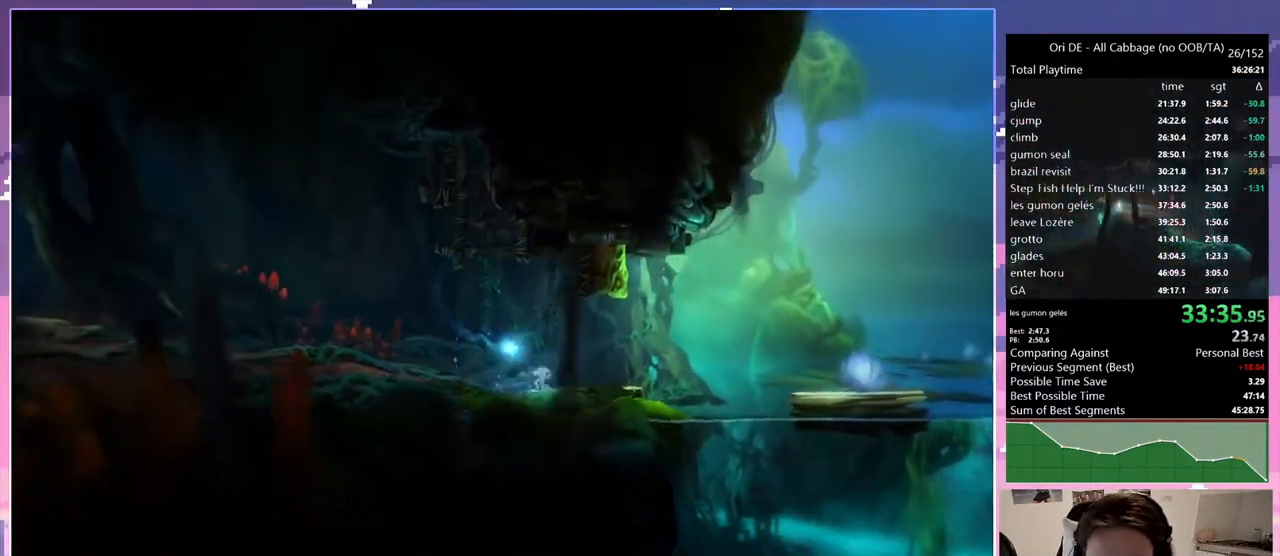
{"keys": ["d", "glimb"], "events": [[17, "jump", "down"], [150, "jump", "up"], [200, "jump", "down"], [250, "d", "down"], [383, "glimb", "down"], [383, "jump", "up"]]}
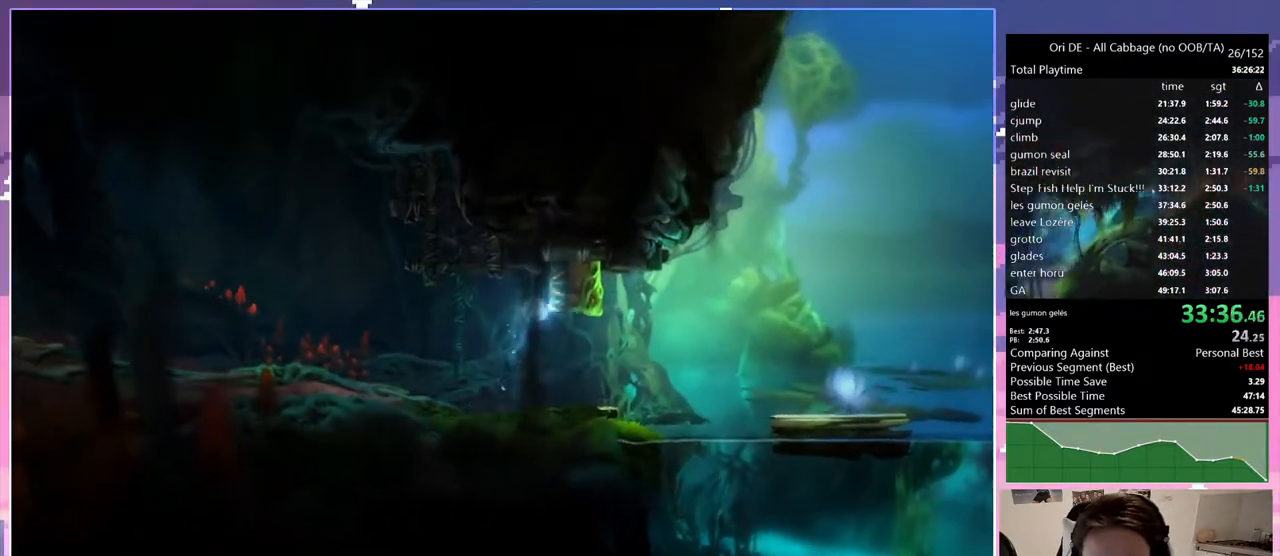
{"keys": ["glimb", "q"], "events": [[117, "q", "down"], [167, "d", "up"]]}
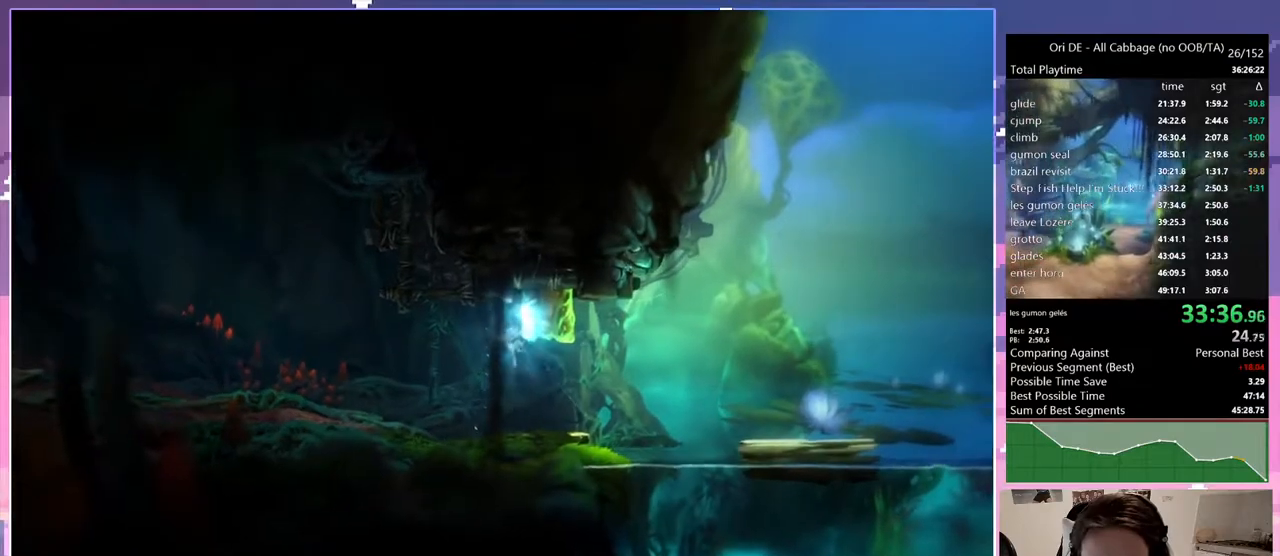
{"keys": ["glimb", "q"], "events": []}
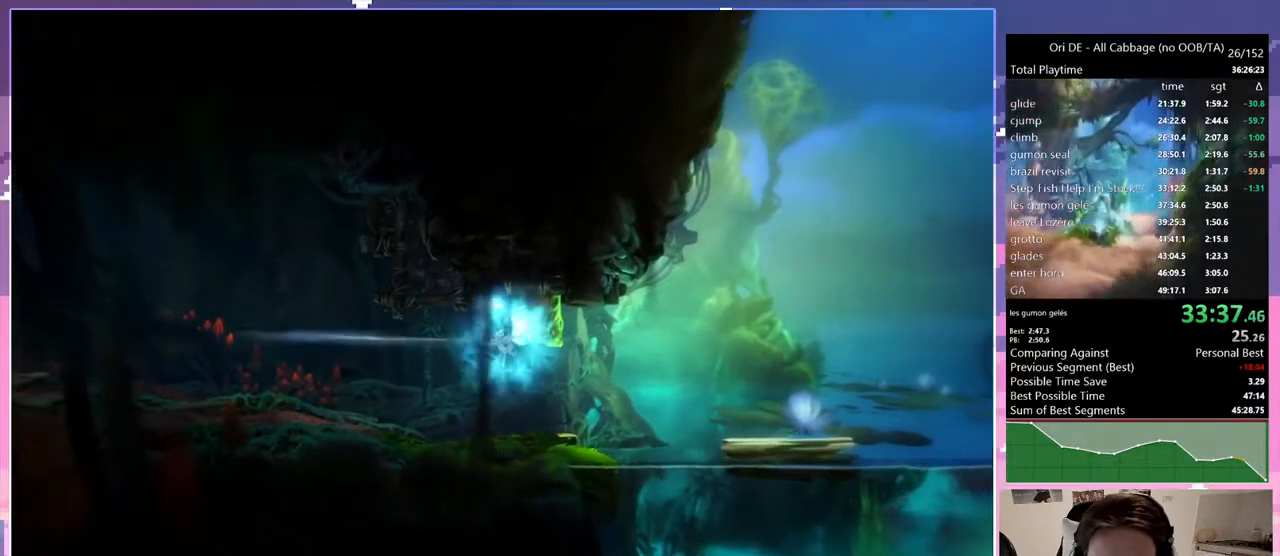
{"keys": ["glimb", "q"], "events": []}
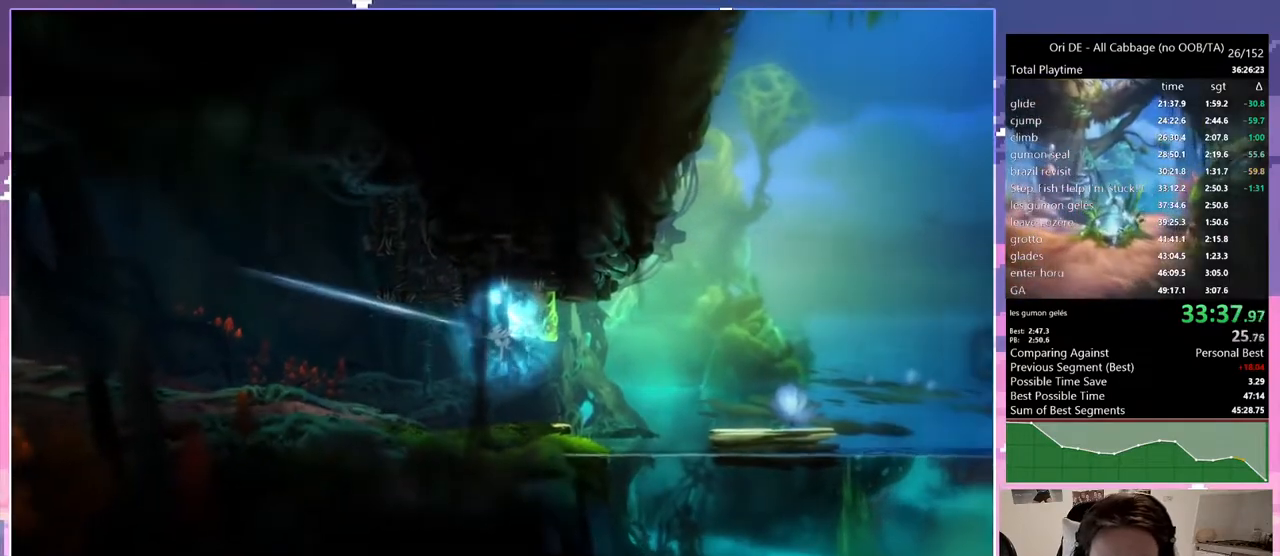
{"keys": ["glimb", "q"], "events": [[133, "grnde", "down"], [167, "jump2", "down"], [317, "grnde", "up"], [317, "jump2", "up"]]}
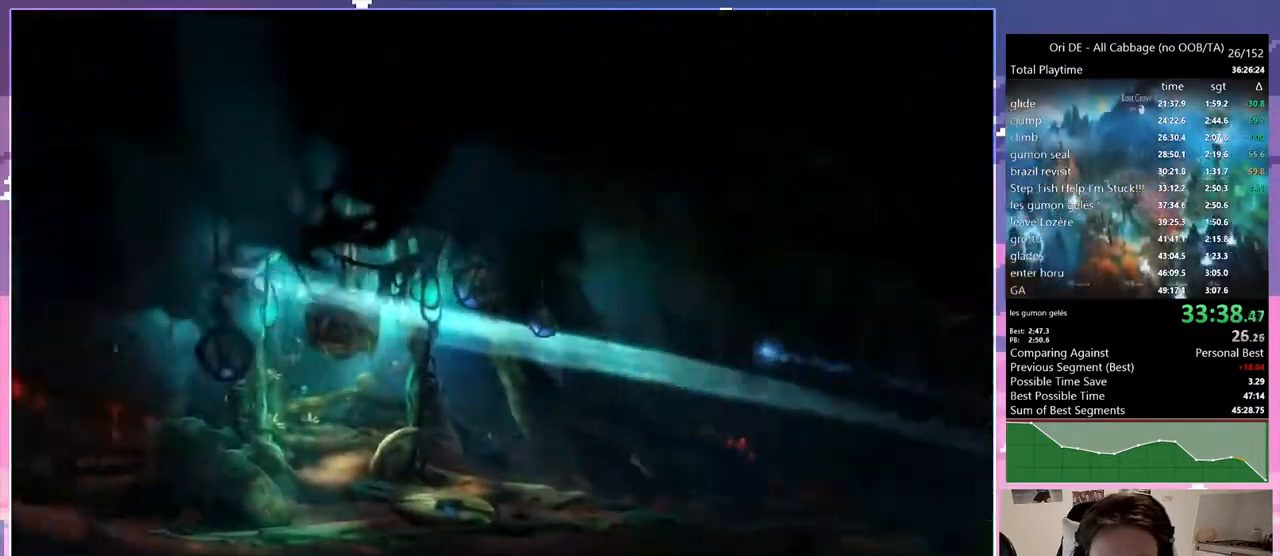
{"keys": ["q"], "events": [[133, "glimb", "up"]]}
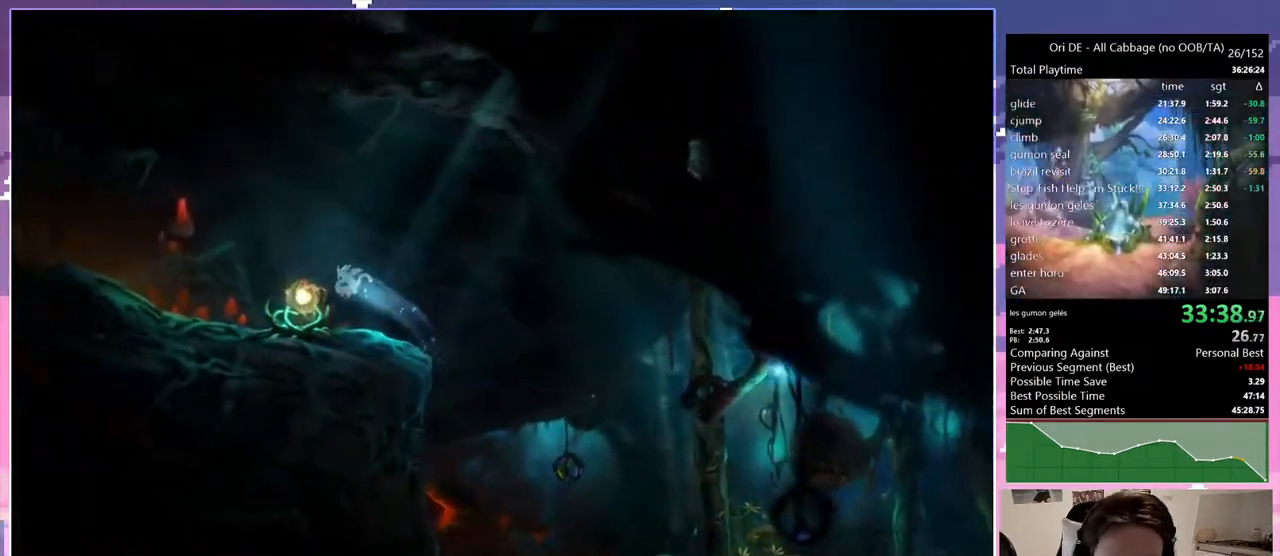
{"keys": ["dash", "q"], "events": [[117, "dash", "down"], [217, "dash", "up"], [433, "dash", "down"]]}
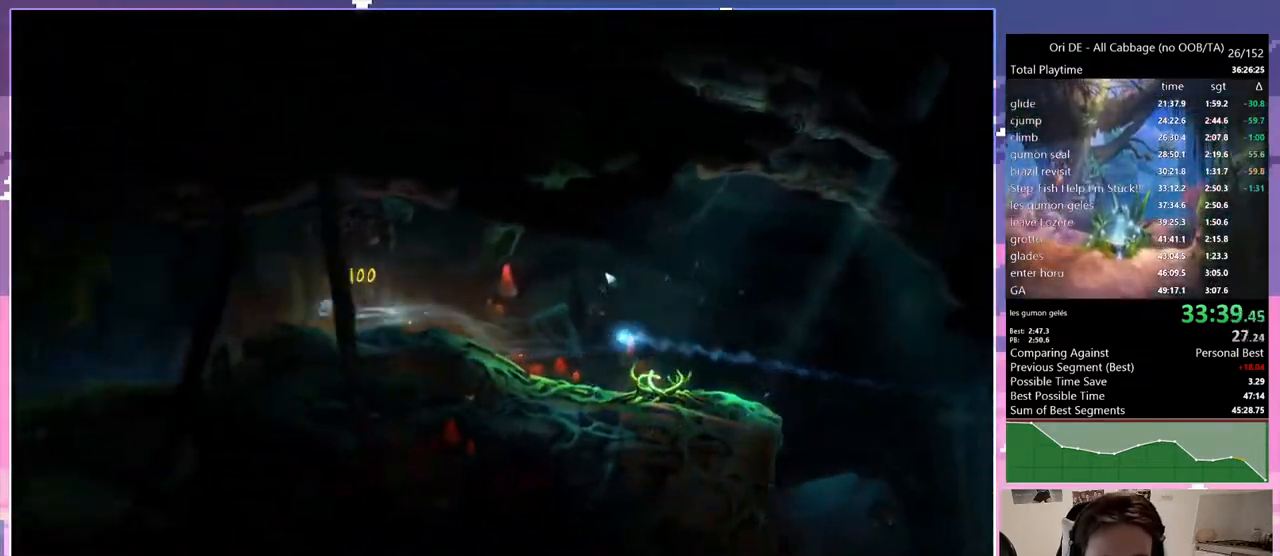
{"keys": ["dash", "q"], "events": [[33, "dash", "up"], [400, "dash", "down"]]}
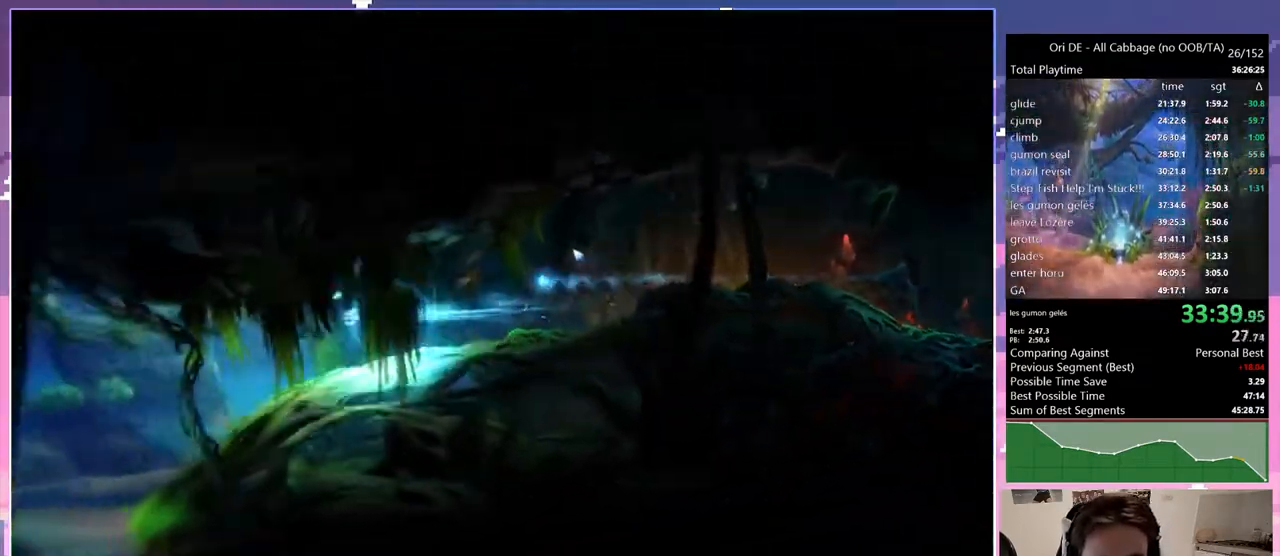
{"keys": ["s"], "events": [[50, "dash", "up"], [333, "cdash", "down"], [333, "q", "up"], [417, "cdash", "up"], [467, "s", "down"]]}
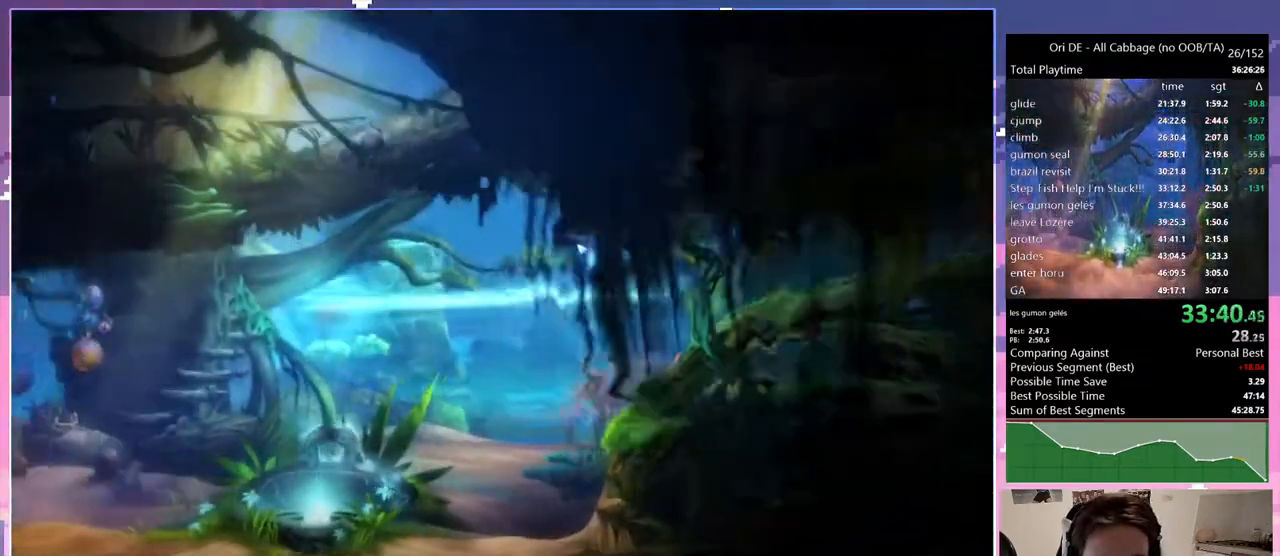
{"keys": ["q"], "events": [[150, "s", "up"], [483, "q", "down"]]}
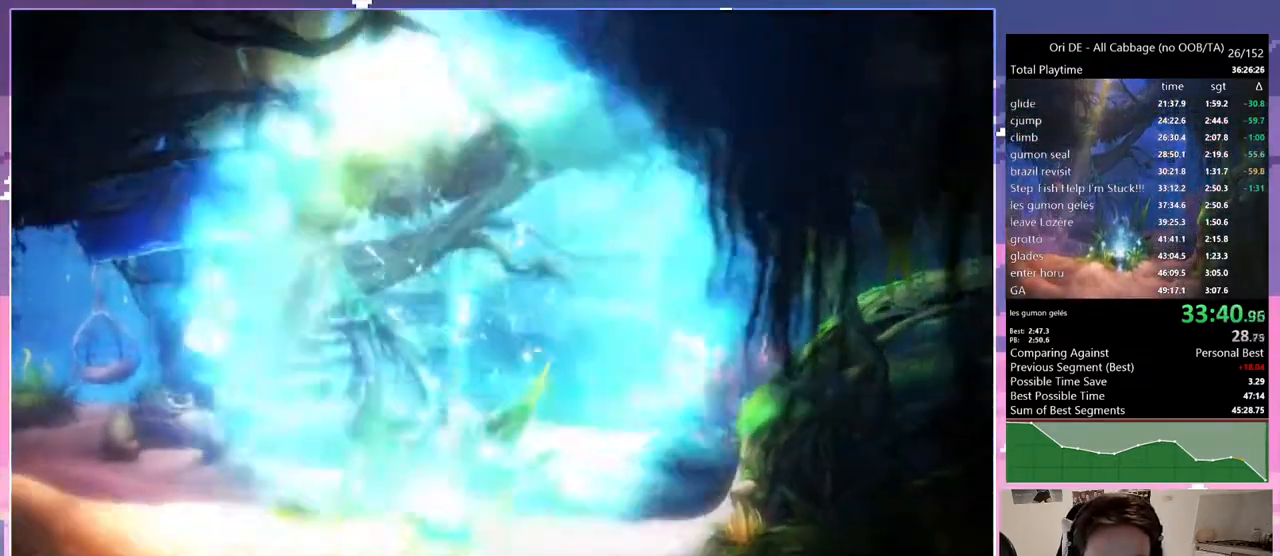
{"keys": [], "events": [[183, "q", "up"], [267, "bash", "down"], [267, "bash3", "down"], [367, "bash", "up"], [367, "bash3", "up"]]}
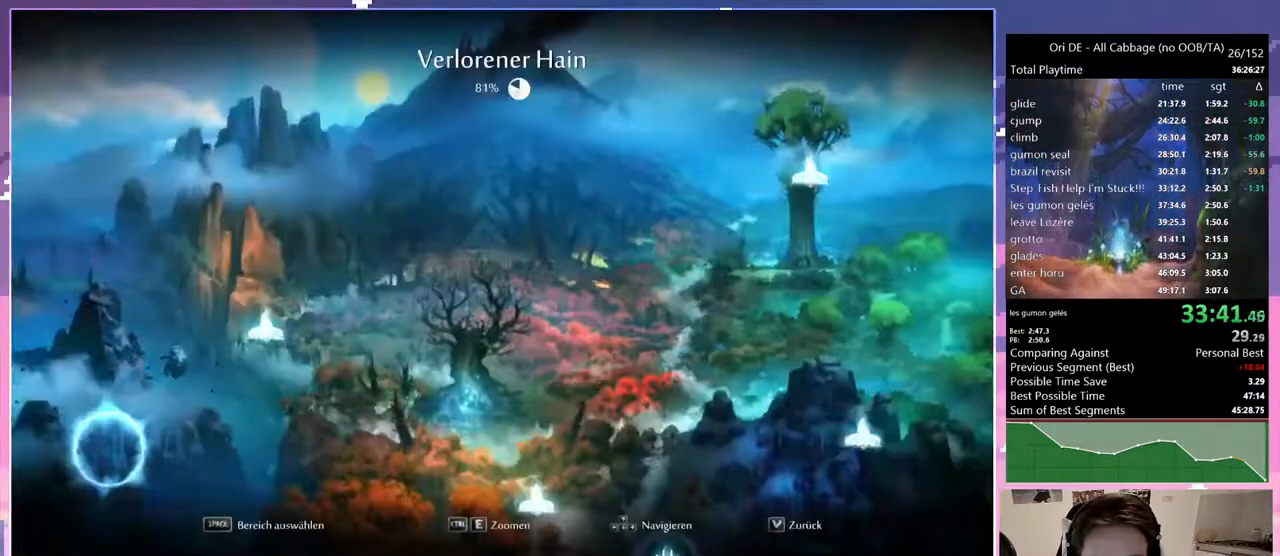
{"keys": ["dash"], "events": [[467, "dash", "down"]]}
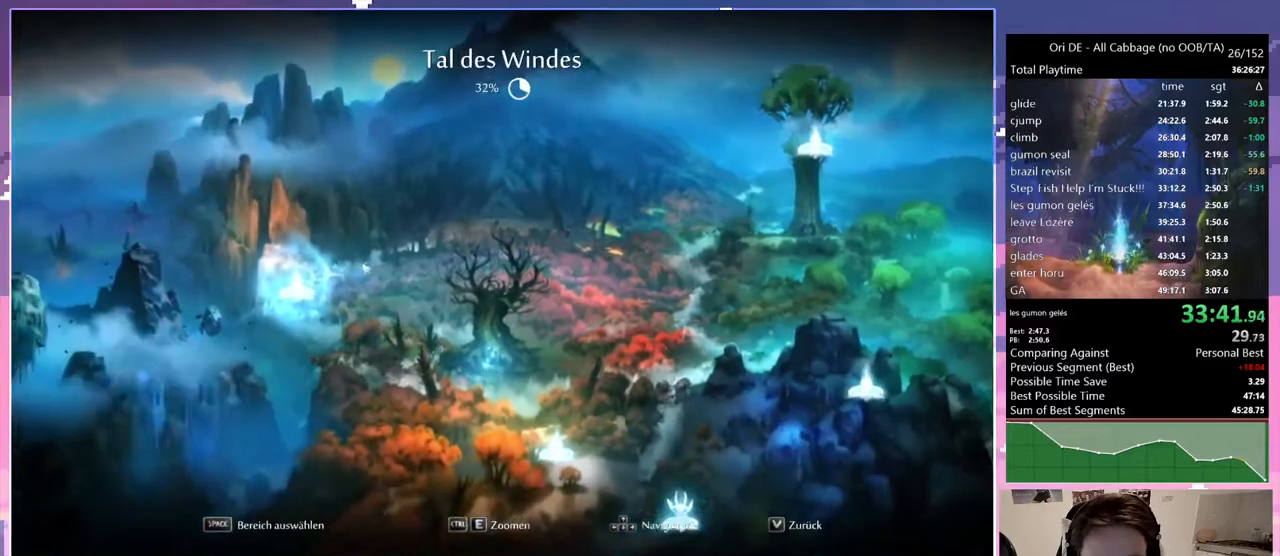
{"keys": [], "events": [[67, "dash", "up"]]}